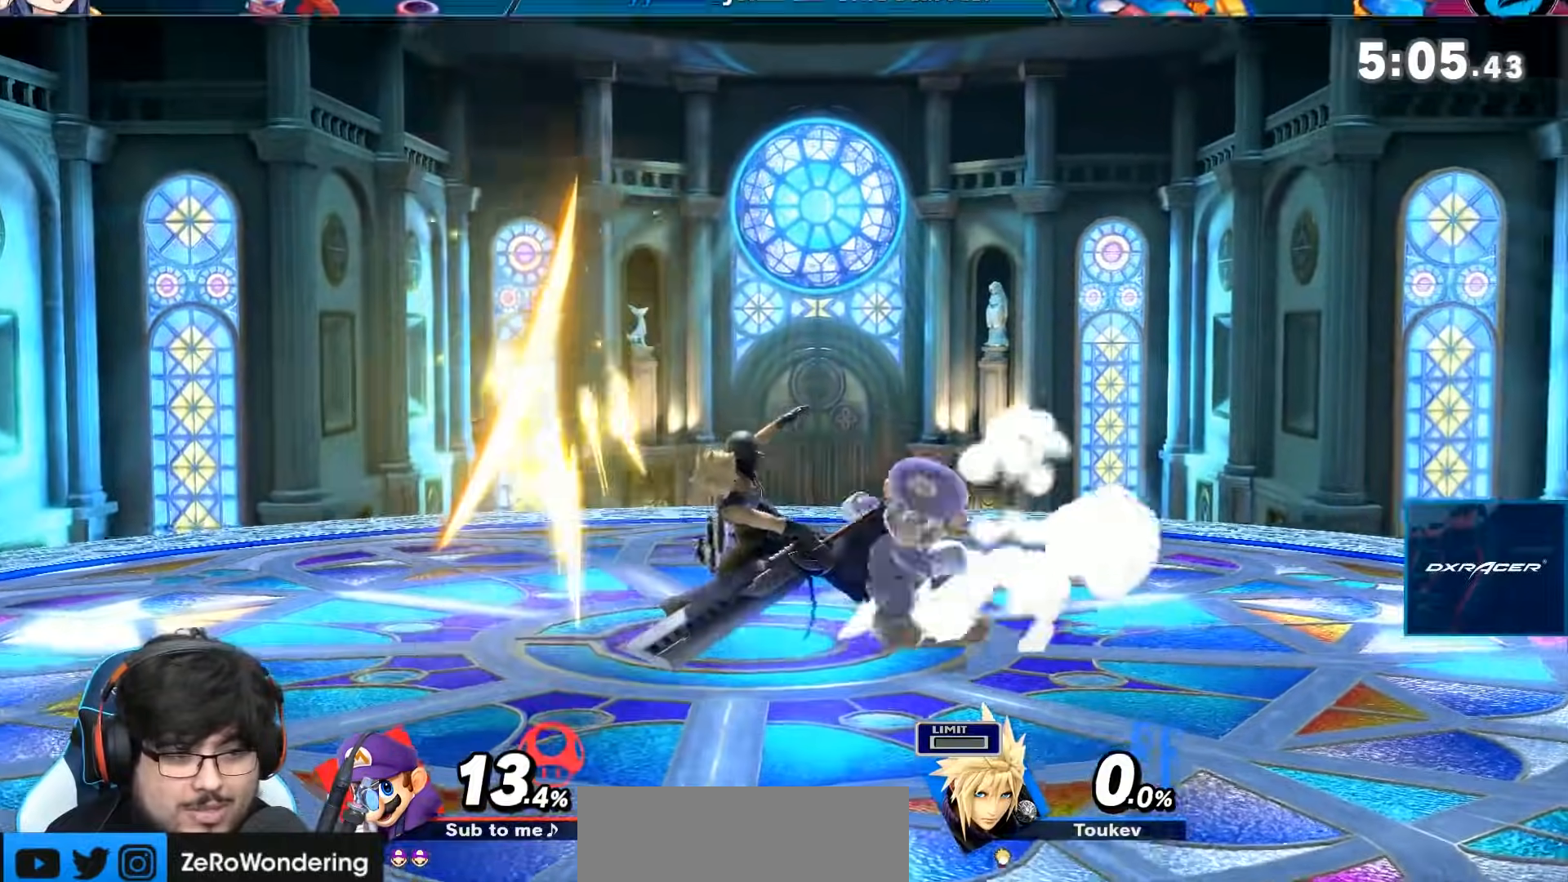
Gameplay with a controller (Nintendo layout); each line is a JSON object with the inputs held at the frame after it. "events" lists button and stick changes between this image and that frame as [ms after this image, input, new state], when the widget could be followed in between. Not read: L3 R3.
{"buttons": [], "left_stick": "center", "right_stick": "center", "events": [[233, "Z", "down"], [317, "left_stick", "up"], [333, "Z", "up"], [467, "left_stick", "center"]]}
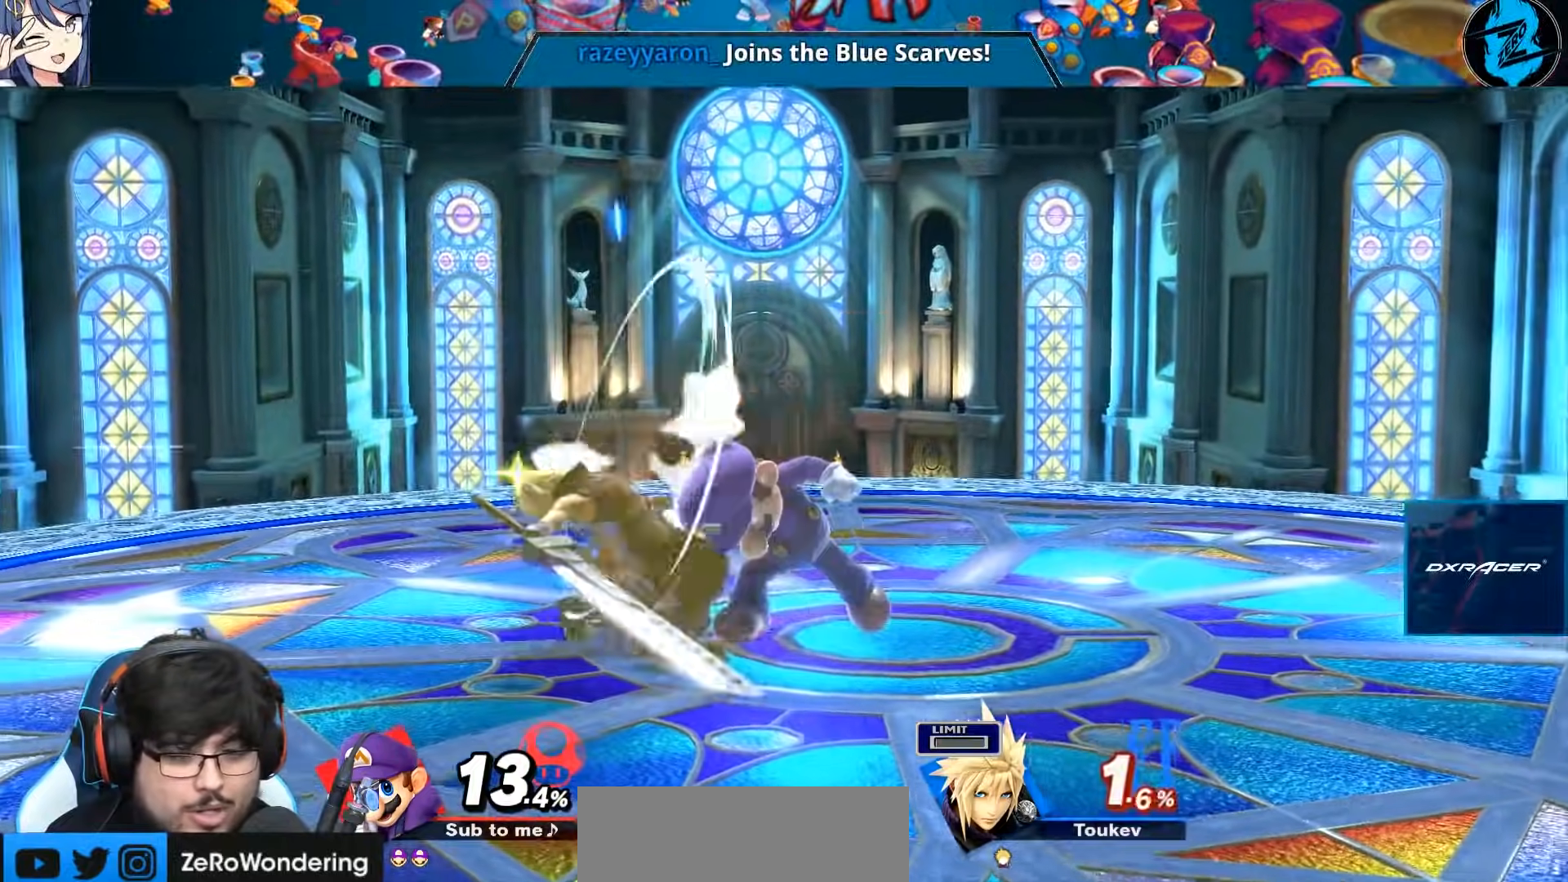
{"buttons": [], "left_stick": "down", "right_stick": "center", "events": [[17, "left_stick", "up"], [117, "A", "down"], [167, "left_stick", "center"], [233, "A", "up"], [267, "left_stick", "down"], [300, "Z", "down"], [400, "Z", "up"]]}
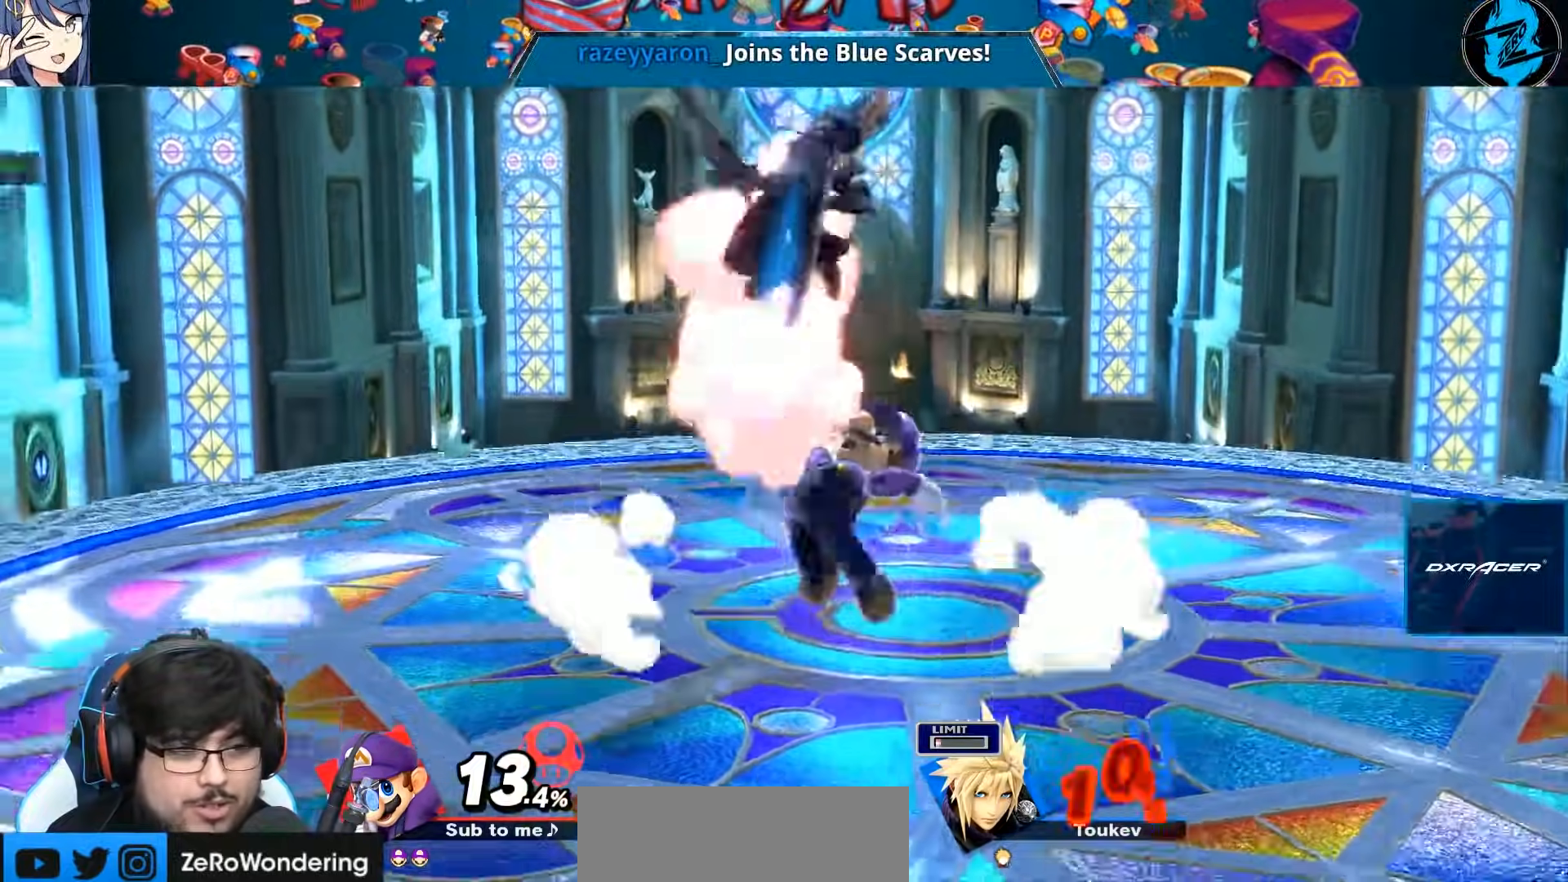
{"buttons": ["A"], "left_stick": "left", "right_stick": "center", "events": [[67, "Y", "down"], [167, "A", "down"], [300, "left_stick", "down-left"], [317, "Y", "up"], [450, "left_stick", "left"]]}
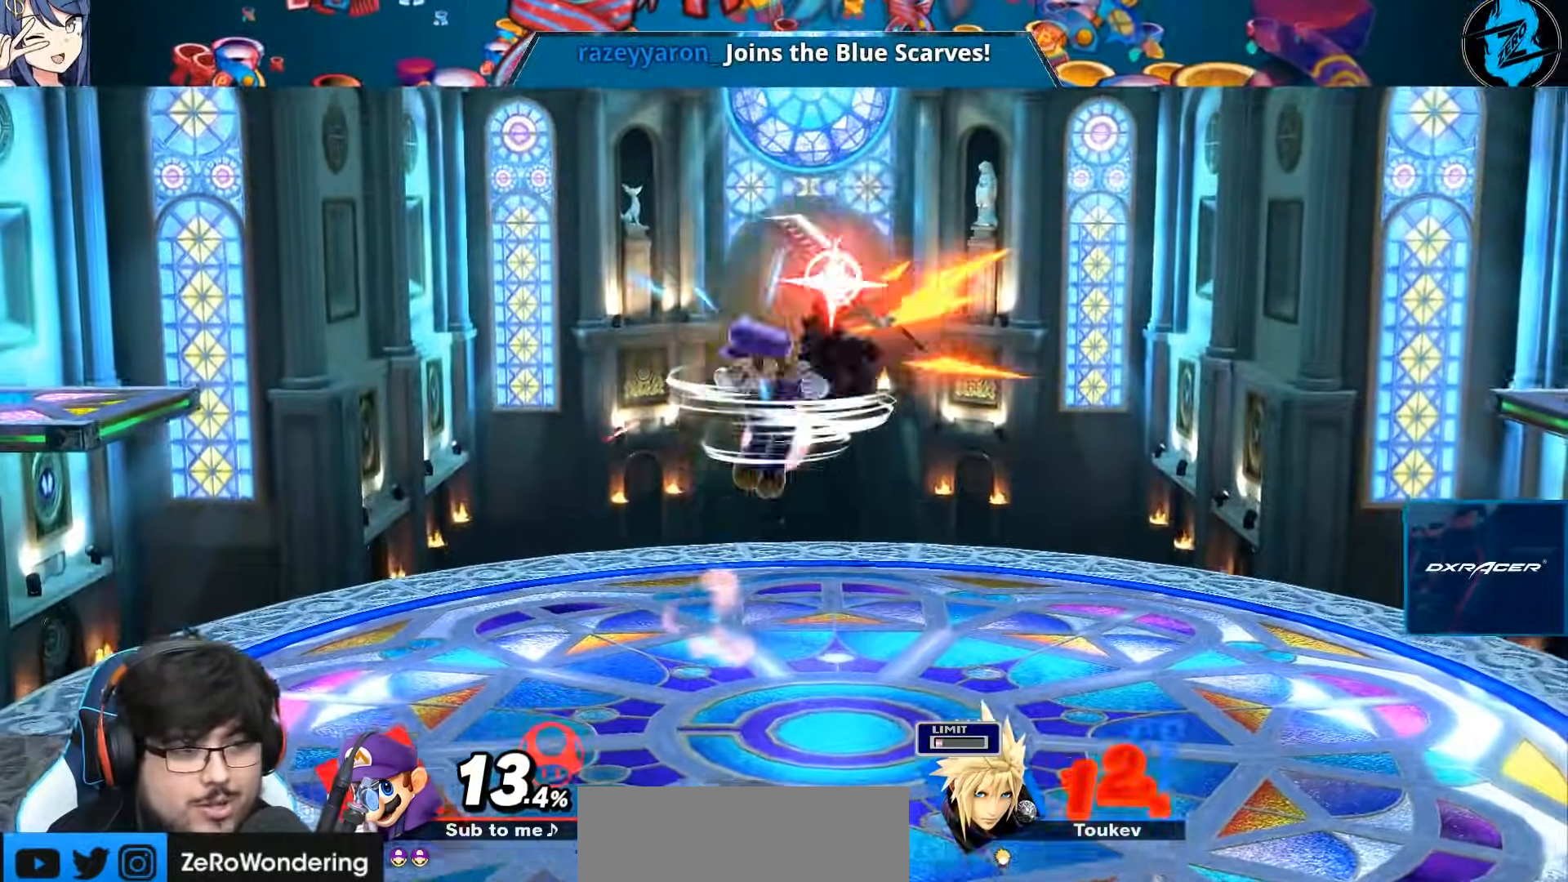
{"buttons": [], "left_stick": "right", "right_stick": "center", "events": [[83, "left_stick", "center"], [367, "A", "up"], [500, "left_stick", "right"]]}
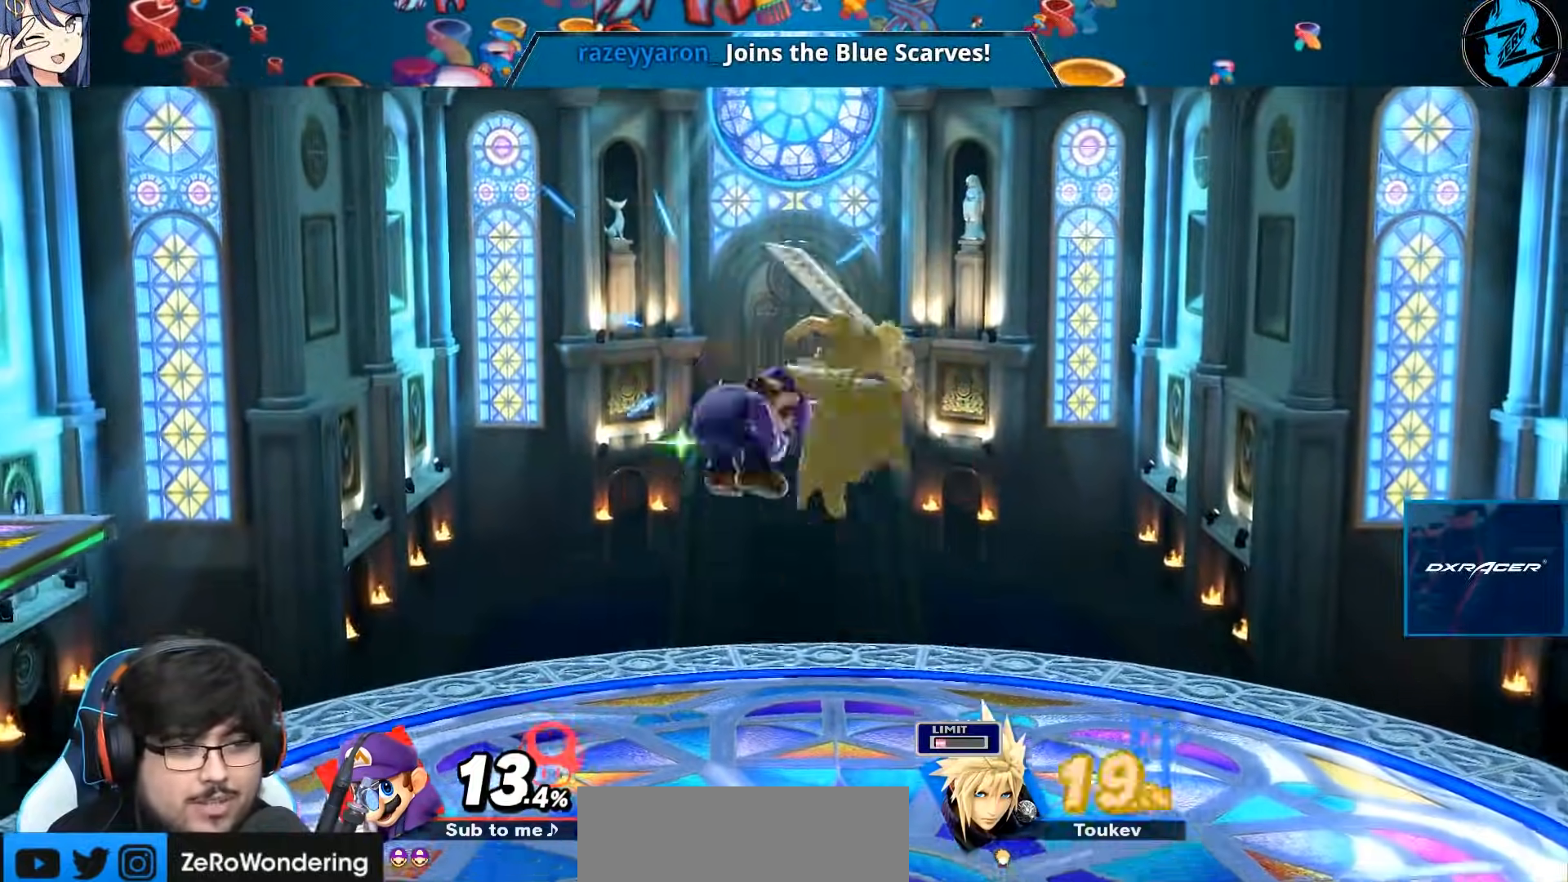
{"buttons": [], "left_stick": "up-left", "right_stick": "center", "events": [[200, "Y", "down"], [250, "Y", "up"], [317, "Y", "down"], [417, "Y", "up"], [483, "left_stick", "up-left"]]}
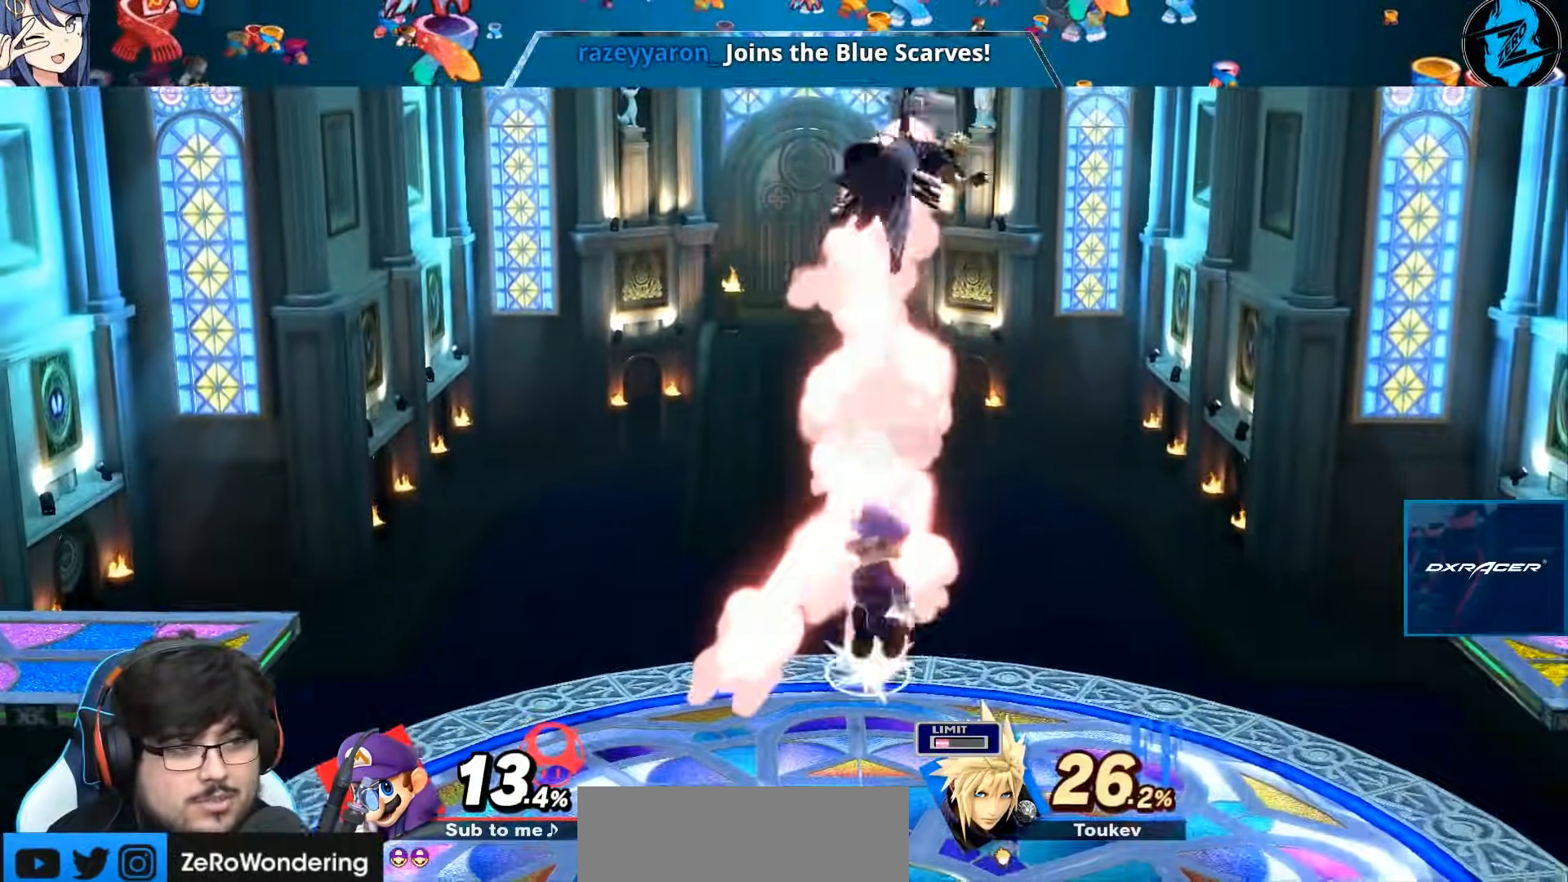
{"buttons": [], "left_stick": "left", "right_stick": "center"}
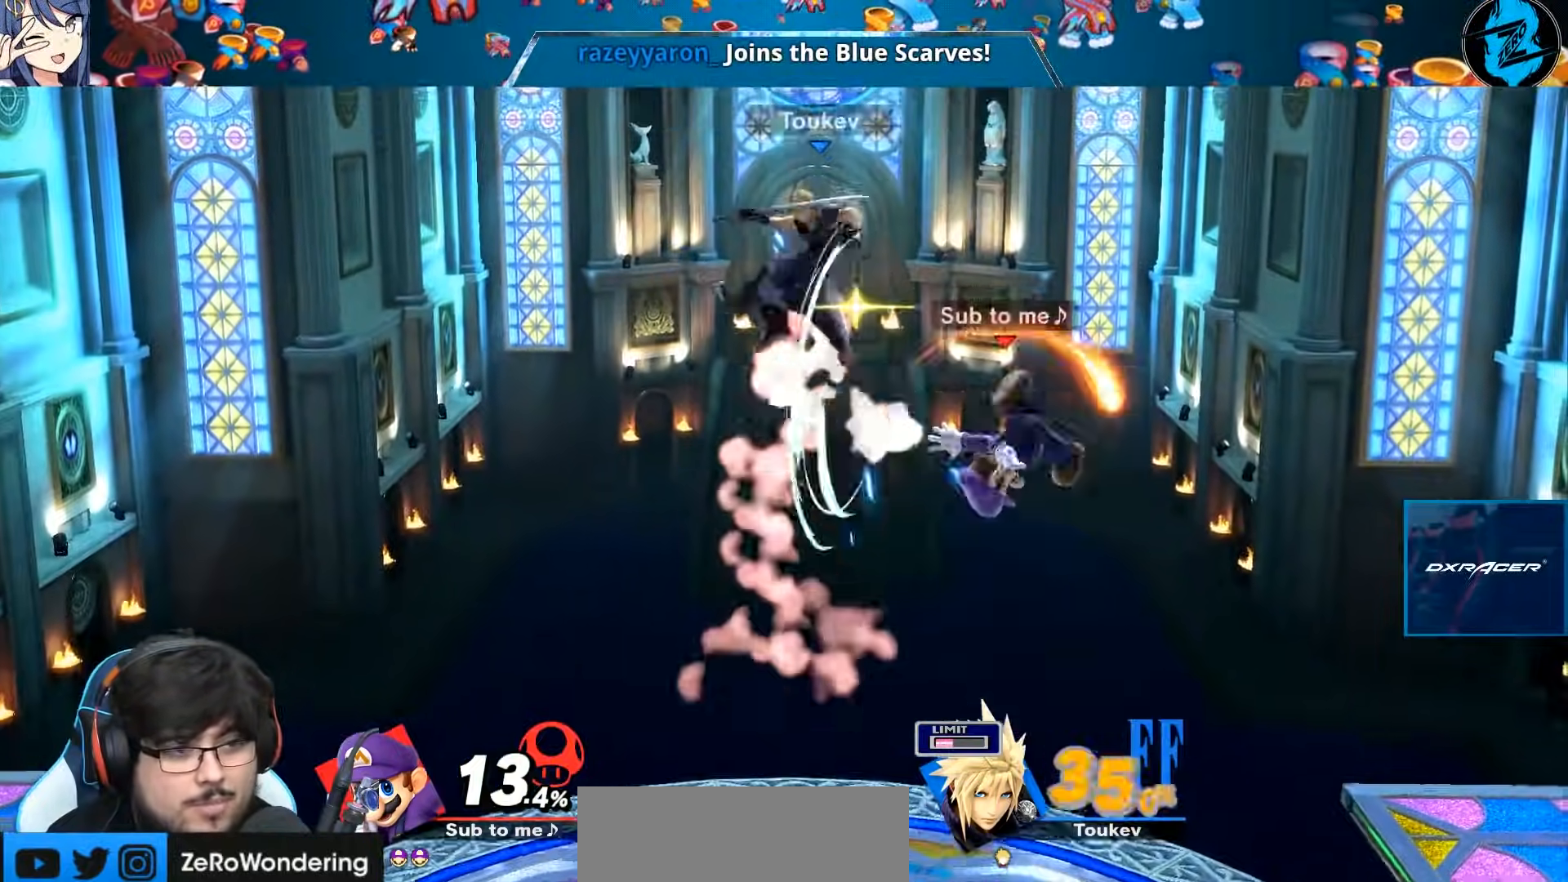
{"buttons": [], "left_stick": "left", "right_stick": "center", "events": [[333, "right_stick", "up"], [450, "right_stick", "center"]]}
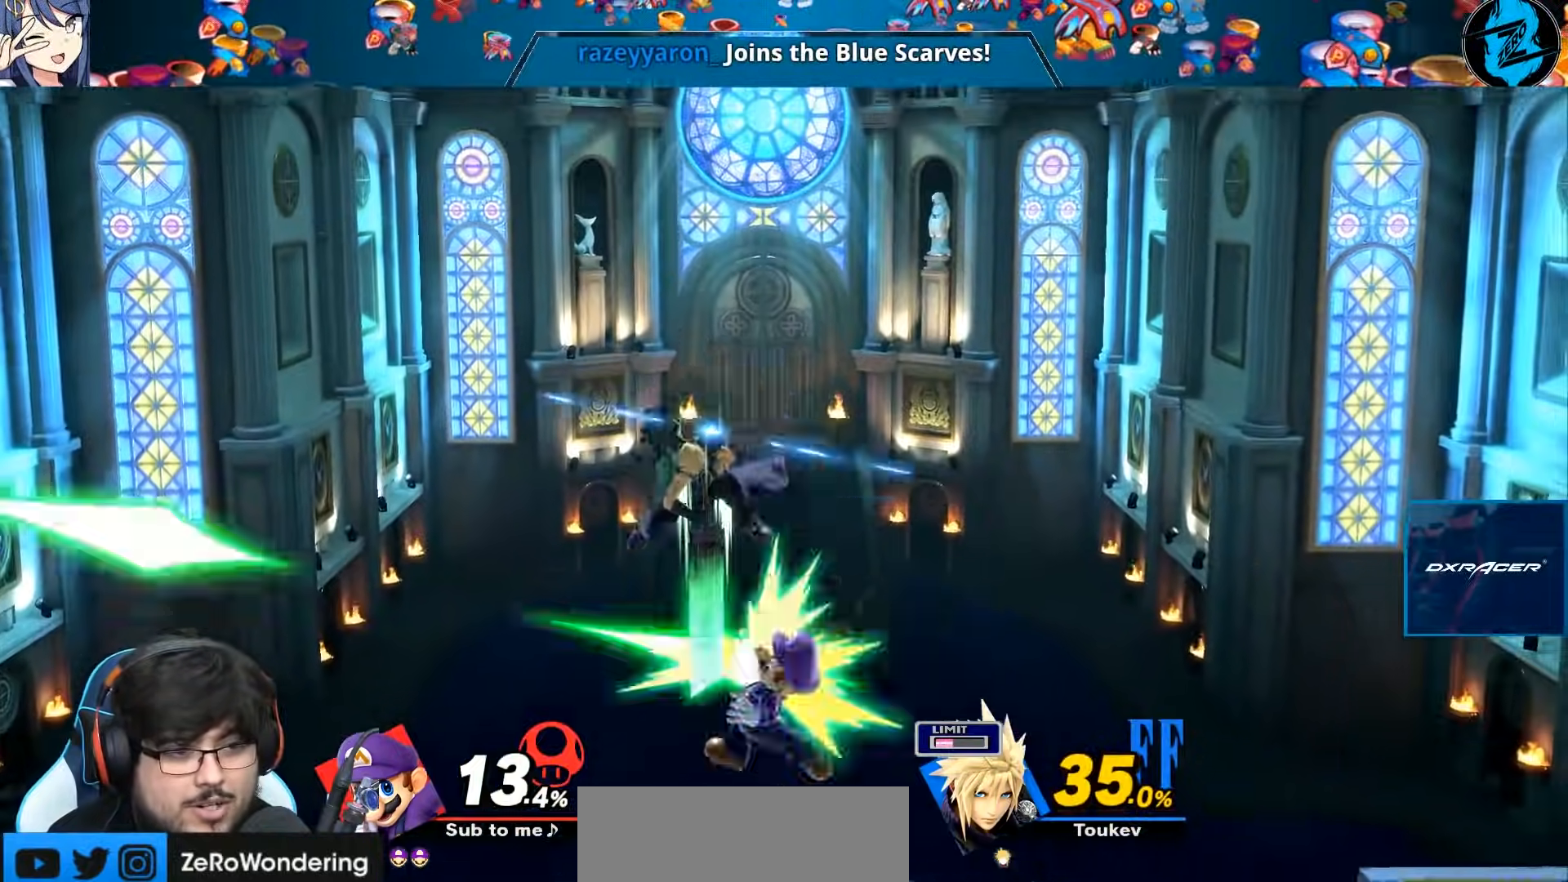
{"buttons": [], "left_stick": "center", "right_stick": "center", "events": [[167, "left_stick", "down-left"], [283, "left_stick", "left"], [450, "left_stick", "center"]]}
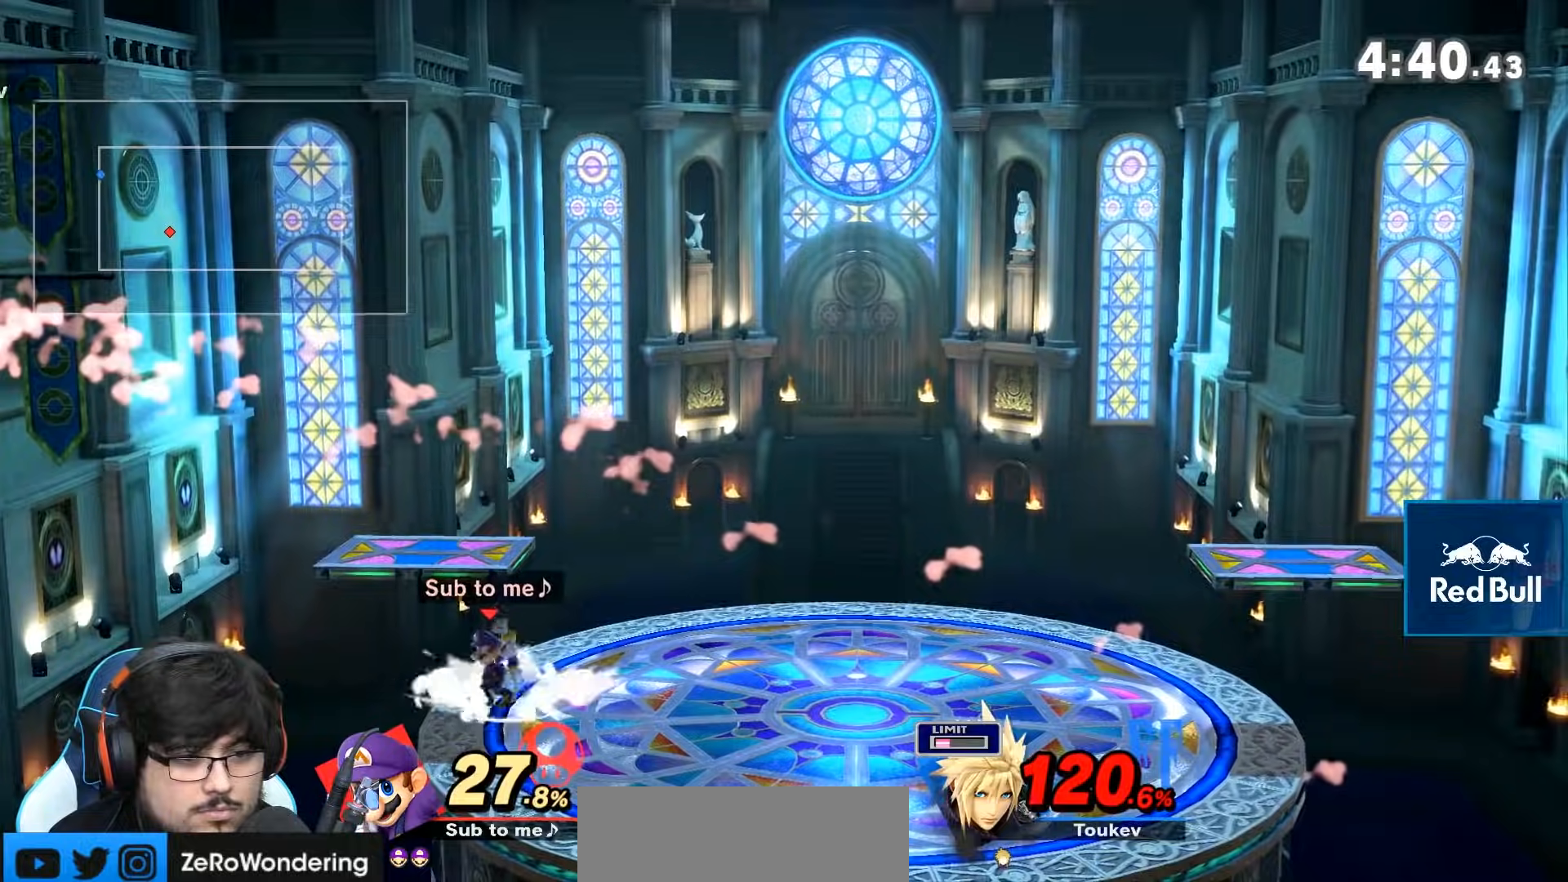
{"buttons": [], "left_stick": "up", "right_stick": "center", "events": [[217, "B", "down"], [333, "B", "up"], [333, "left_stick", "up"]]}
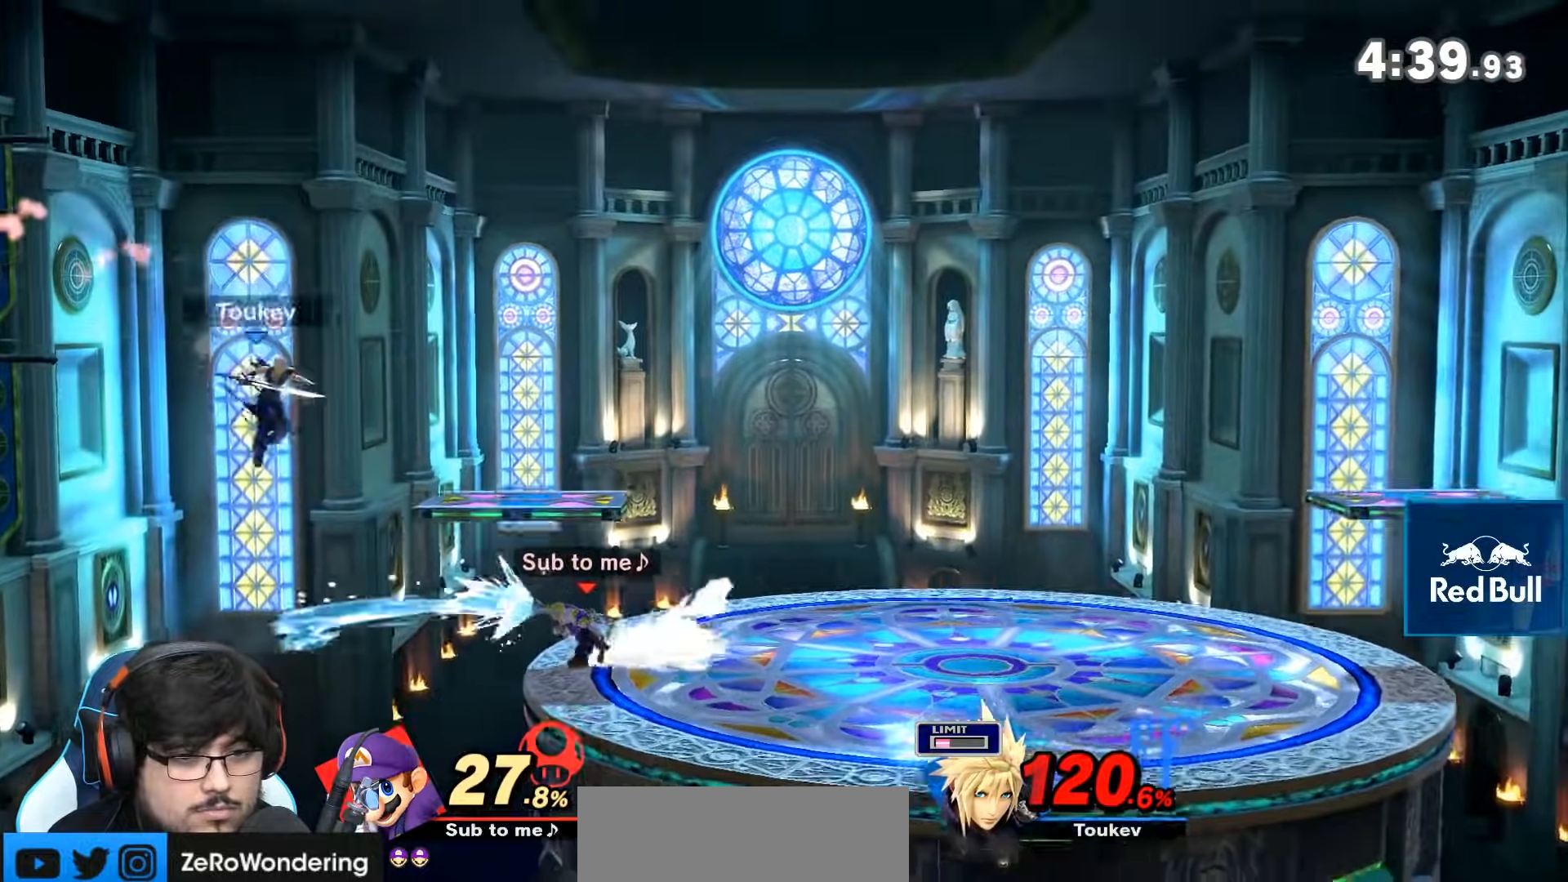
{"buttons": [], "left_stick": "up", "right_stick": "center", "events": []}
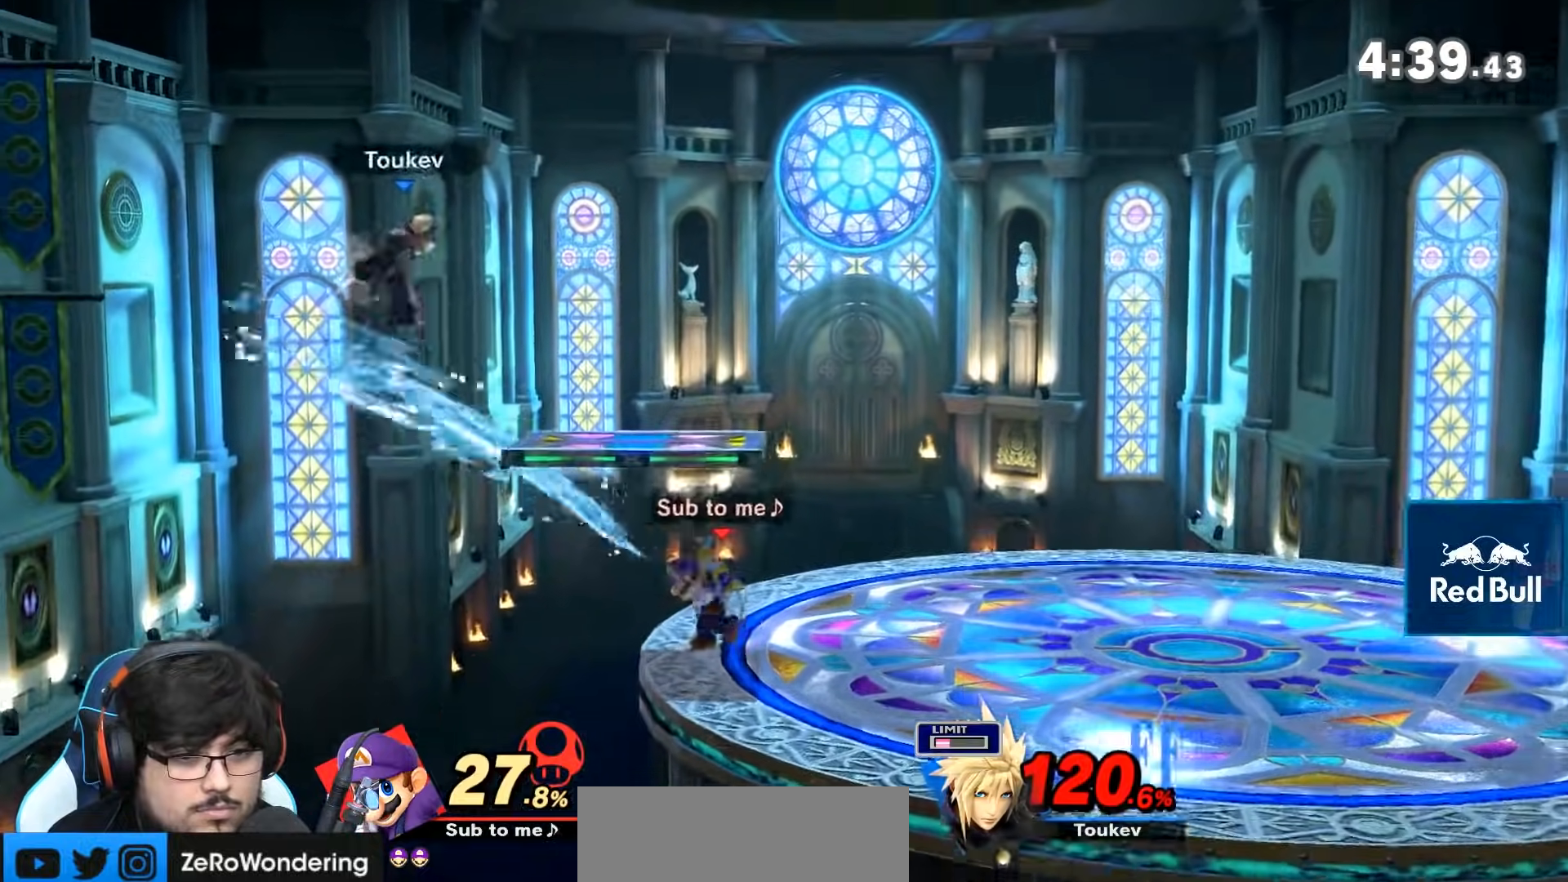
{"buttons": [], "left_stick": "left", "right_stick": "center", "events": [[33, "left_stick", "center"], [117, "Y", "down"], [117, "left_stick", "left"], [183, "Y", "up"], [217, "B", "down"], [300, "B", "up"]]}
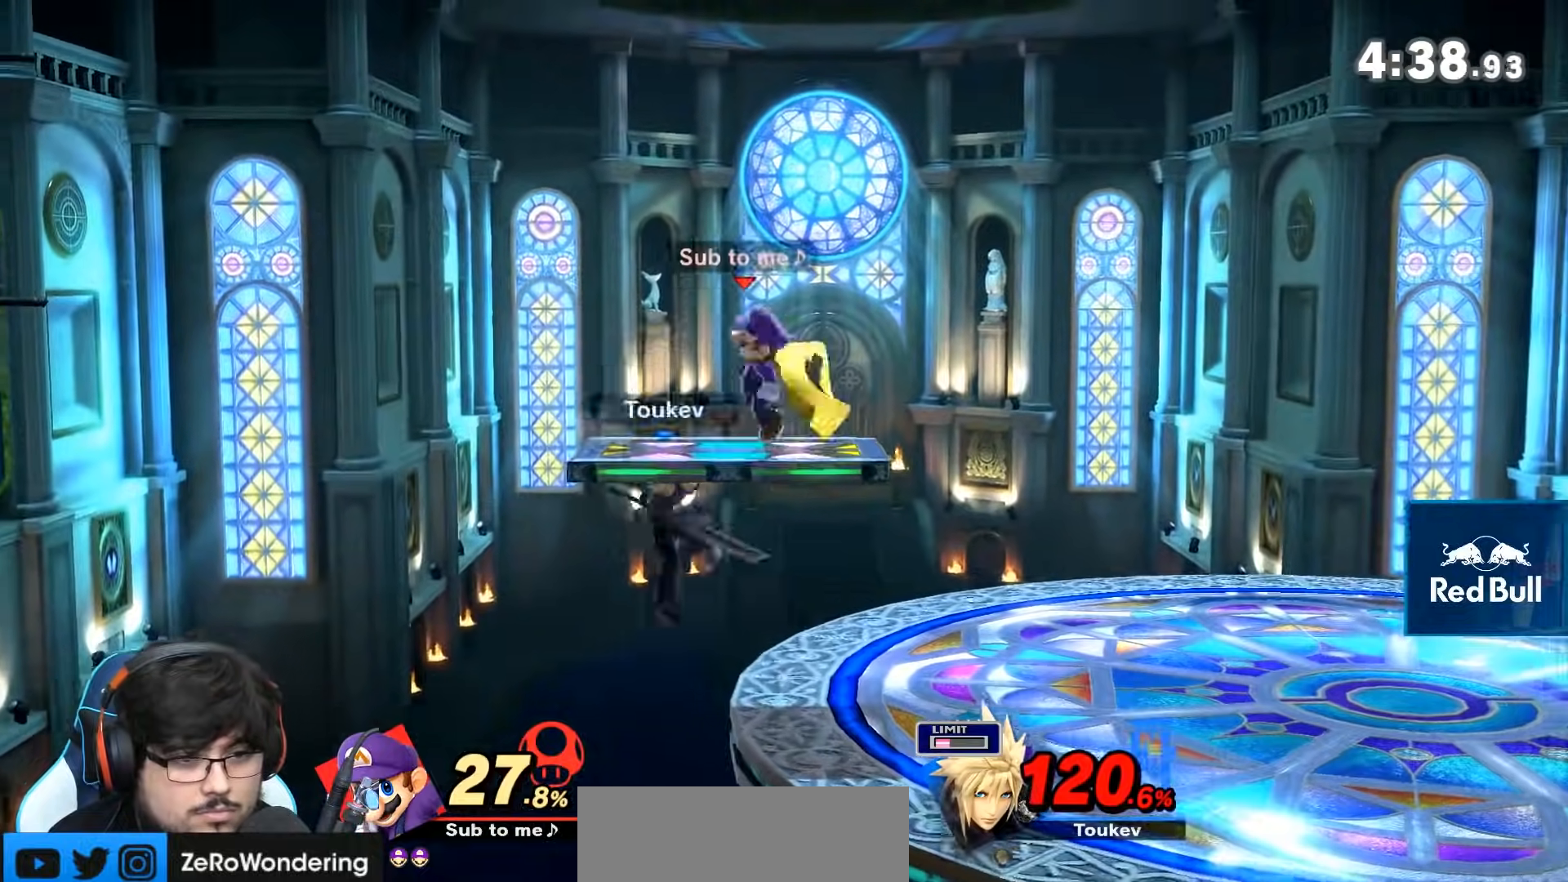
{"buttons": [], "left_stick": "right", "right_stick": "center", "events": [[217, "left_stick", "center"], [350, "left_stick", "right"]]}
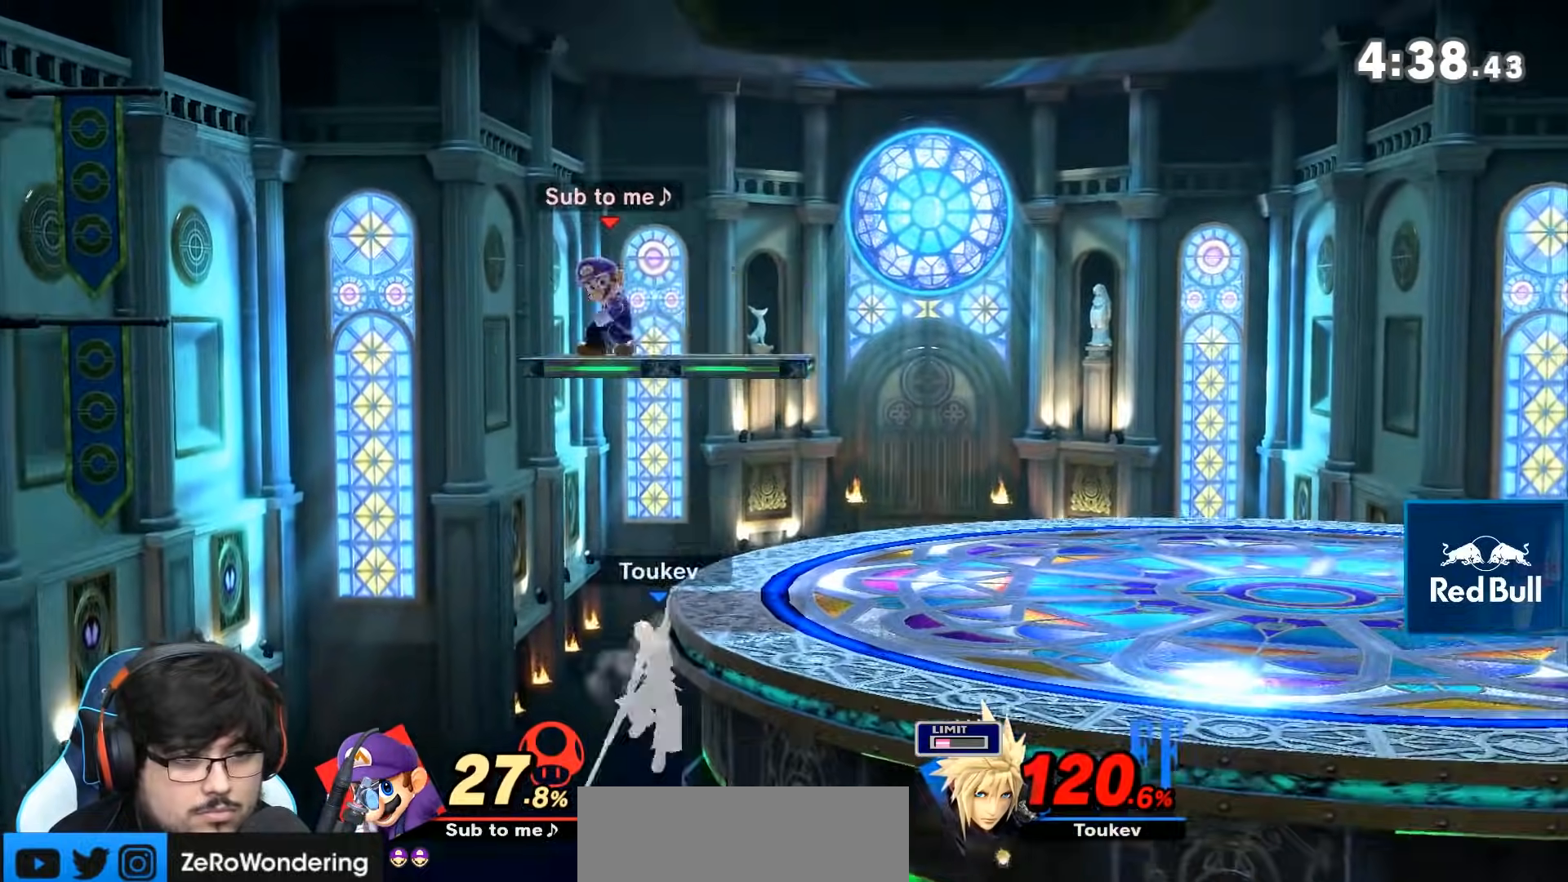
{"buttons": [], "left_stick": "down-right", "right_stick": "left", "events": [[17, "left_stick", "center"], [217, "left_stick", "down"], [333, "left_stick", "right"], [433, "left_stick", "down-right"], [467, "right_stick", "left"]]}
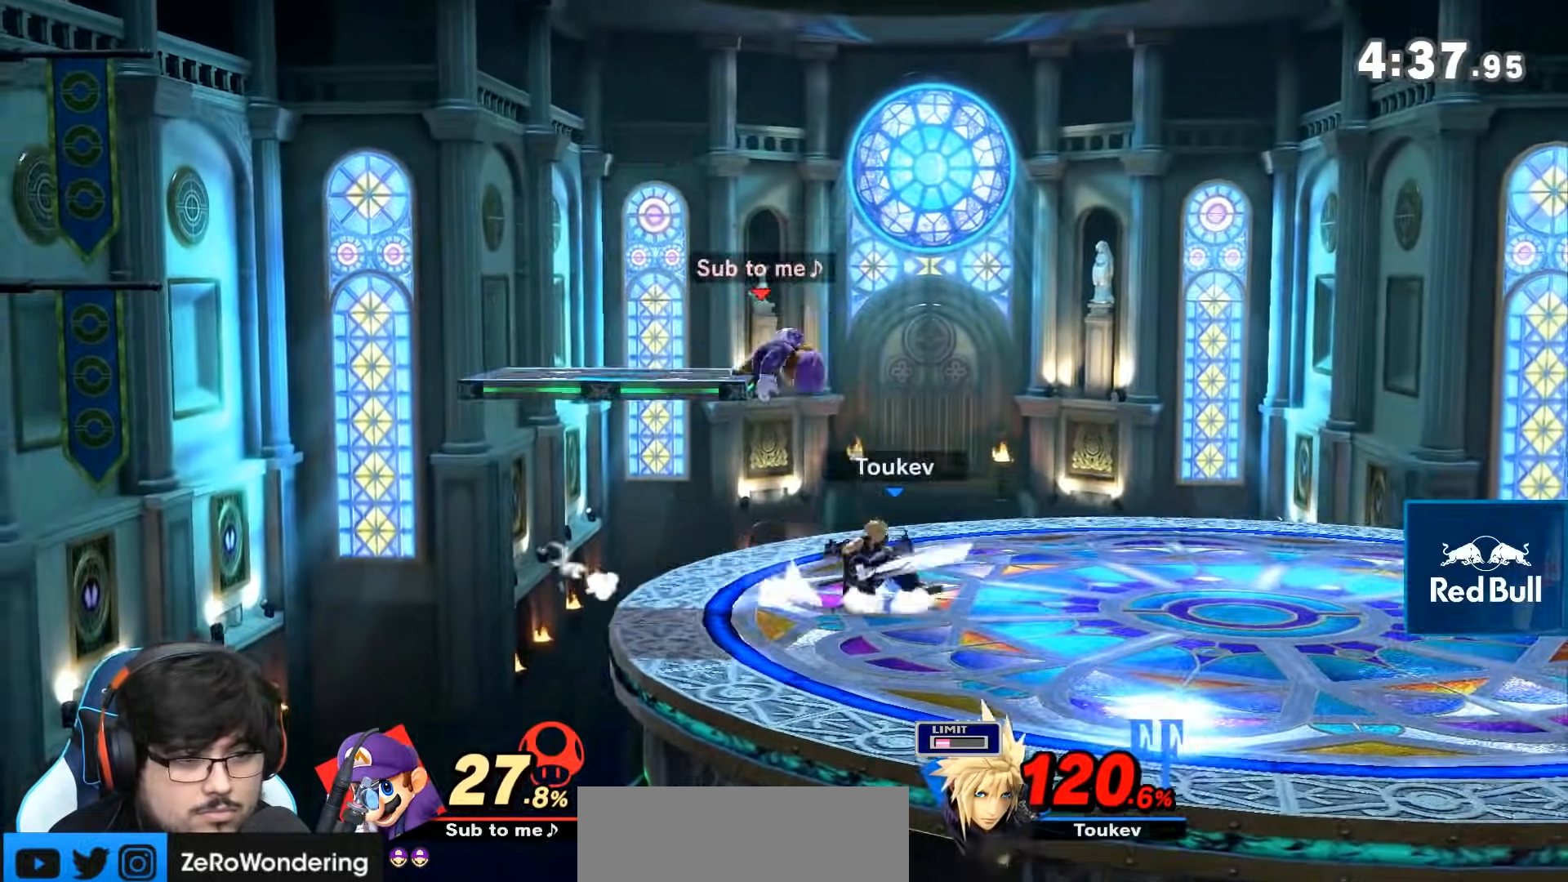
{"buttons": ["A", "L1"], "left_stick": "center", "right_stick": "center", "events": [[33, "left_stick", "right"], [117, "right_stick", "center"], [217, "L1", "down"], [317, "A", "down"], [333, "left_stick", "center"], [400, "A", "up"], [467, "A", "down"]]}
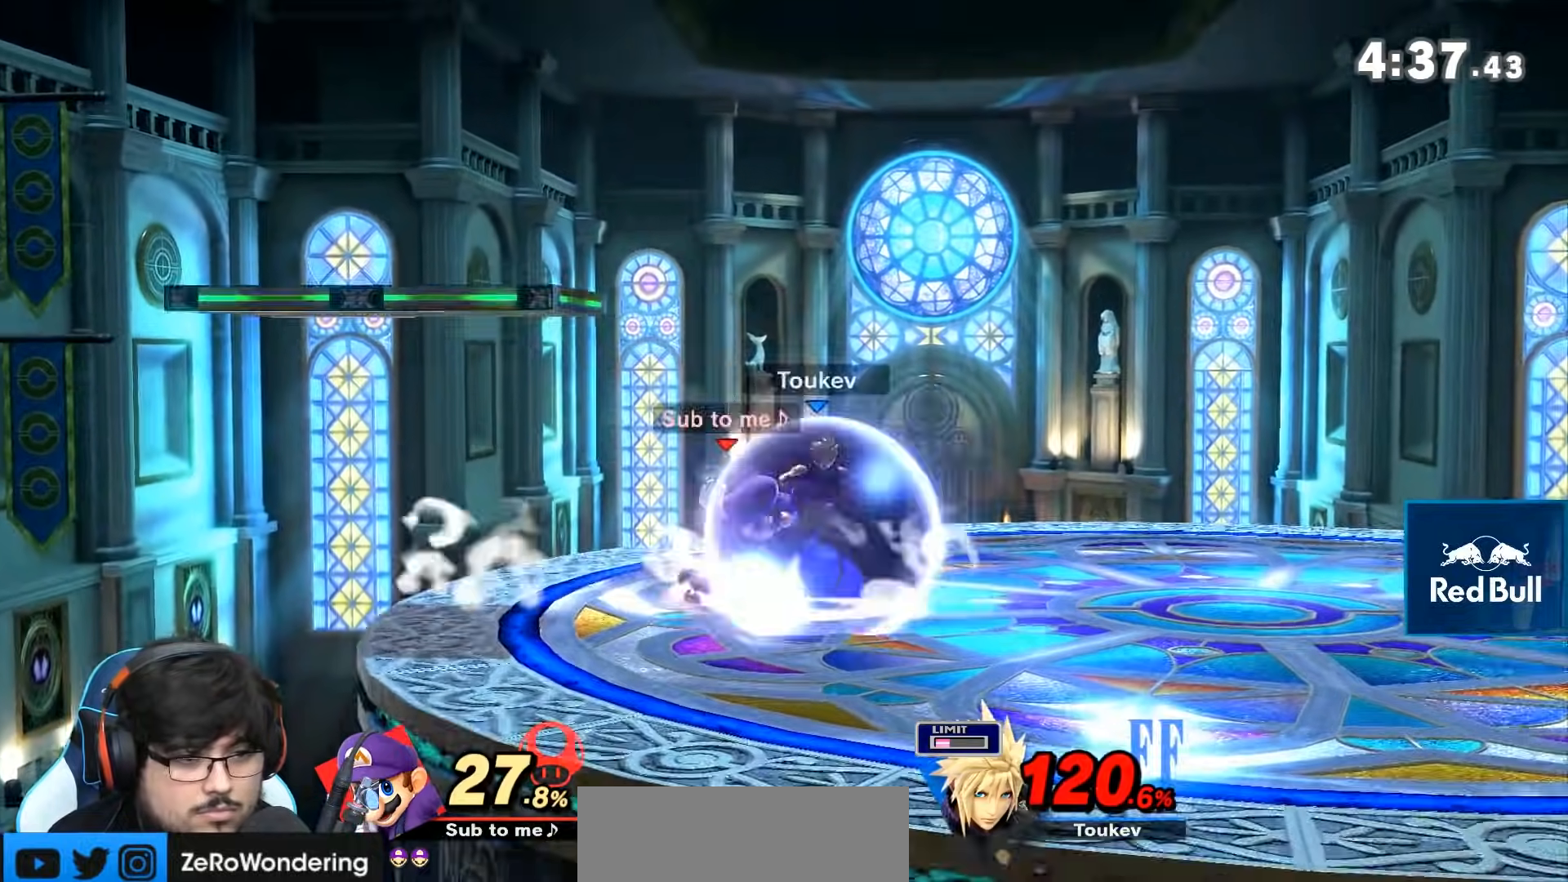
{"buttons": [], "left_stick": "left", "right_stick": "center", "events": [[17, "A", "up"], [67, "A", "down"], [150, "A", "up"], [283, "L1", "up"], [283, "left_stick", "left"], [317, "L1", "down"], [333, "L1", "up"]]}
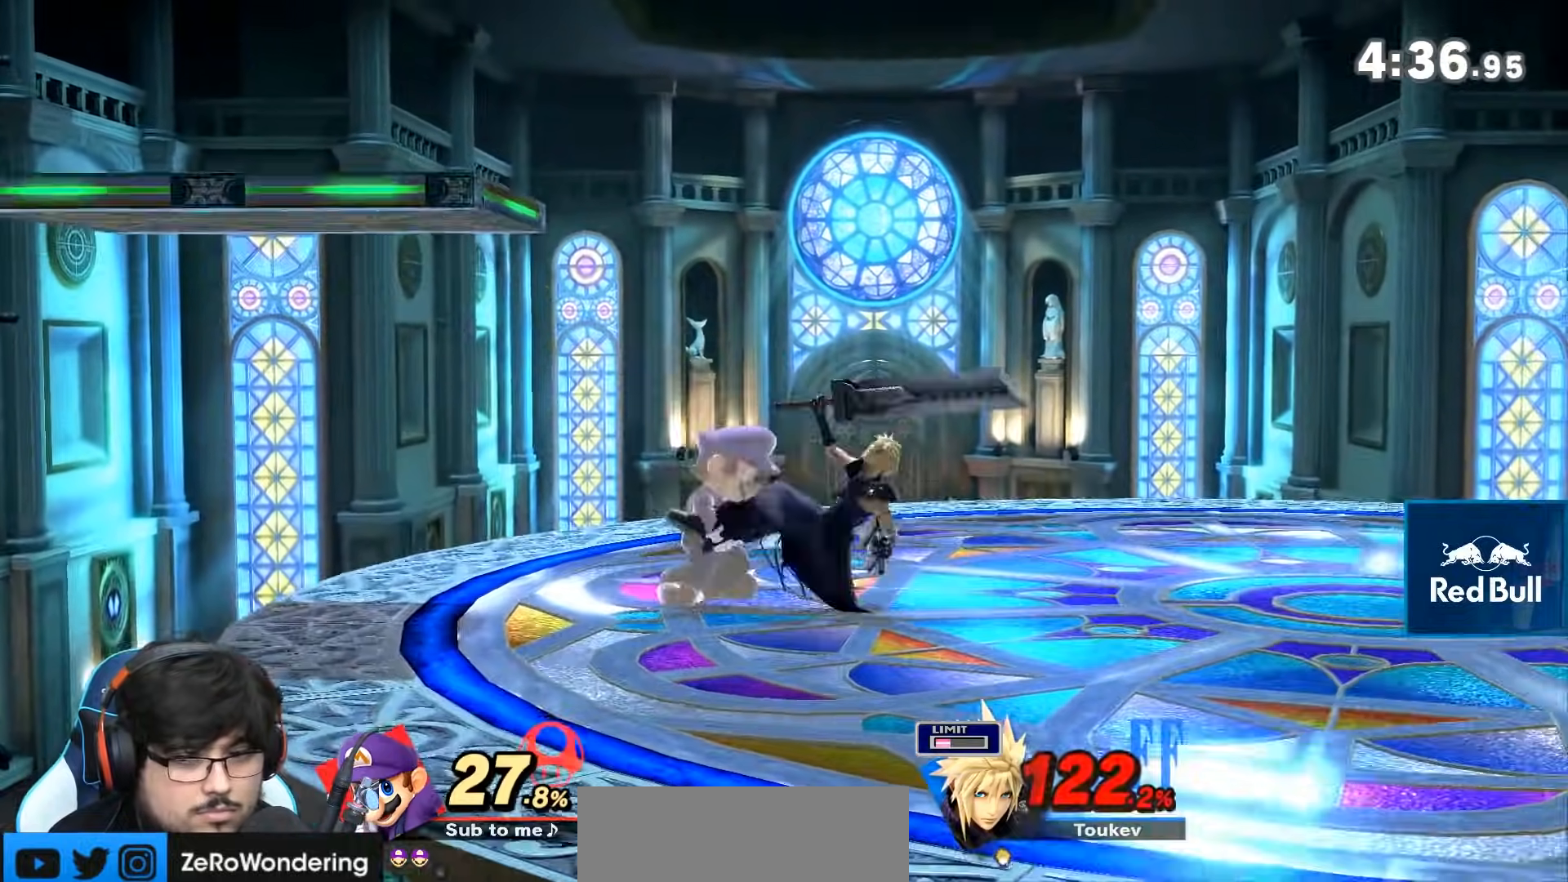
{"buttons": [], "left_stick": "left", "right_stick": "center", "events": [[133, "Z", "down"], [200, "Z", "up"], [317, "A", "down"], [367, "A", "up"]]}
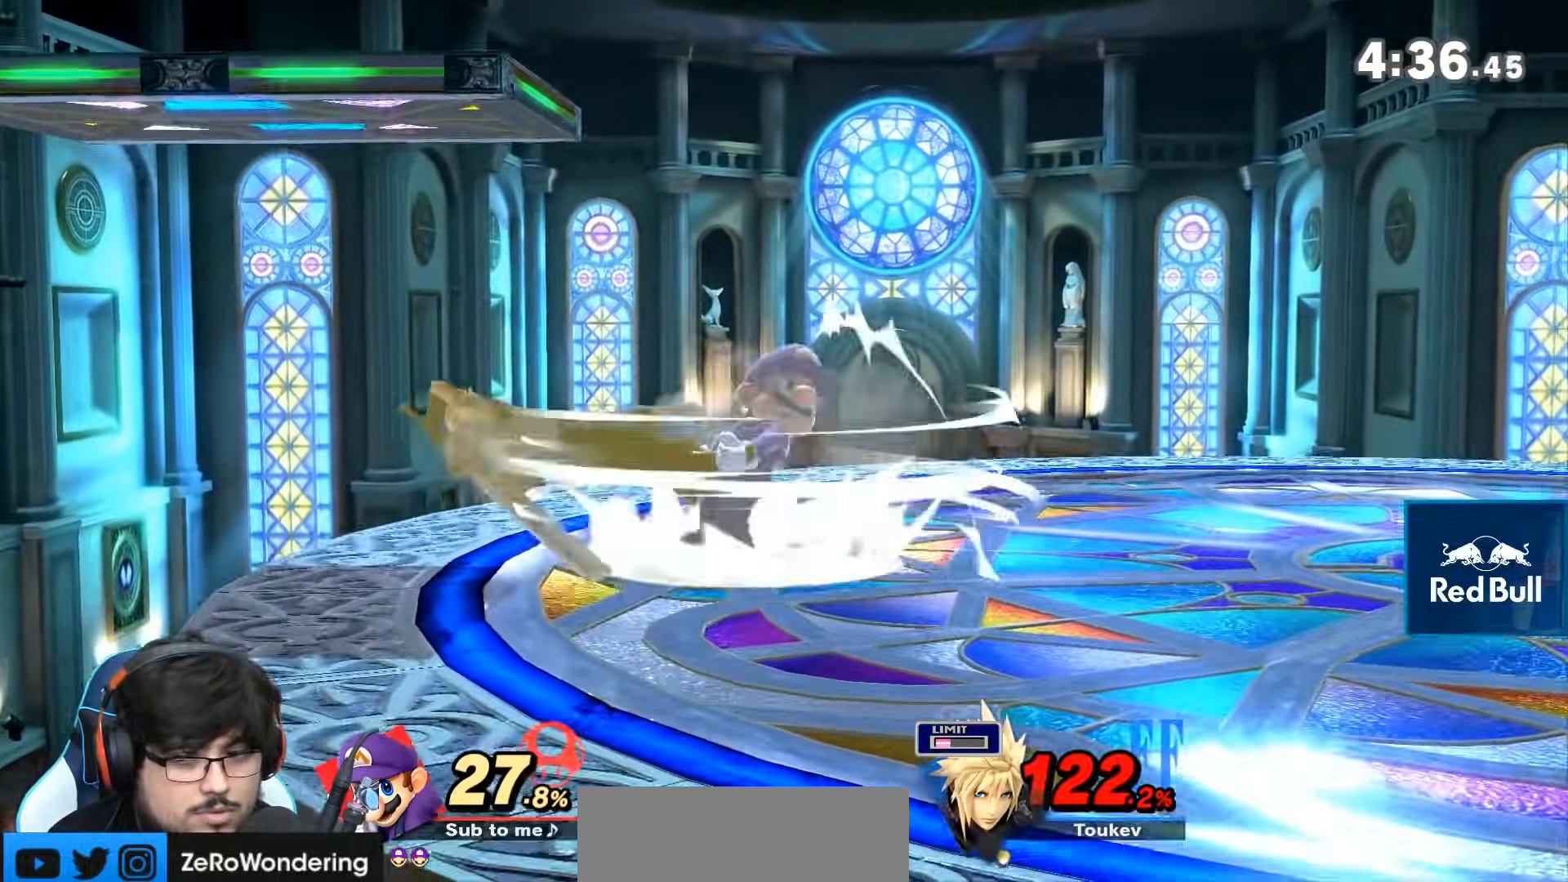
{"buttons": [], "left_stick": "left", "right_stick": "center", "events": [[117, "left_stick", "center"], [183, "left_stick", "left"], [283, "Y", "down"], [483, "Y", "up"]]}
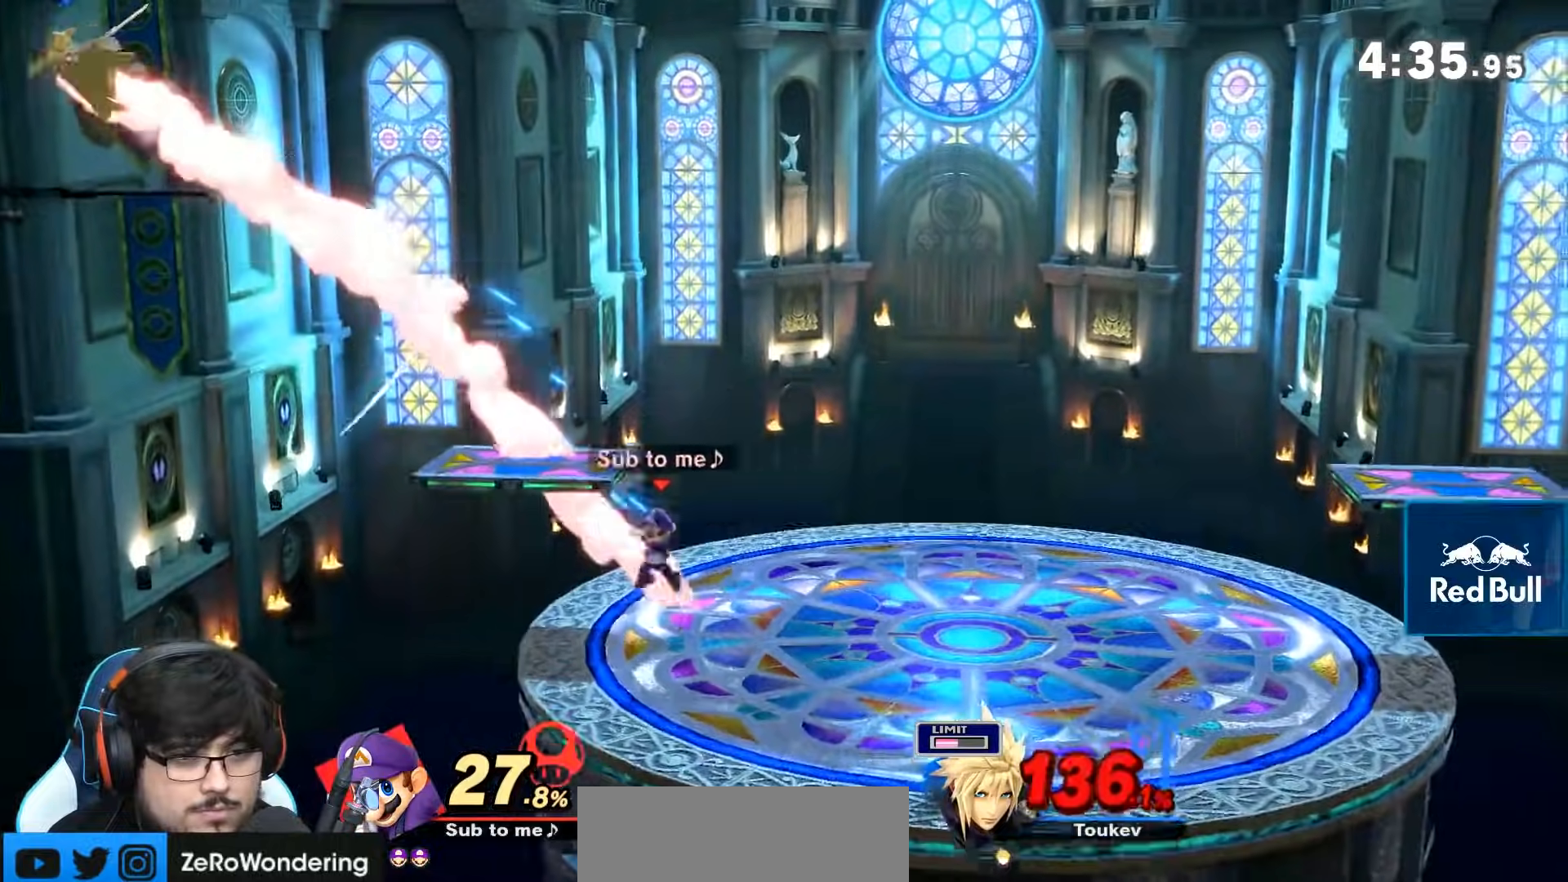
{"buttons": [], "left_stick": "up-right", "right_stick": "center", "events": [[100, "left_stick", "right"], [267, "left_stick", "center"], [433, "left_stick", "up-right"]]}
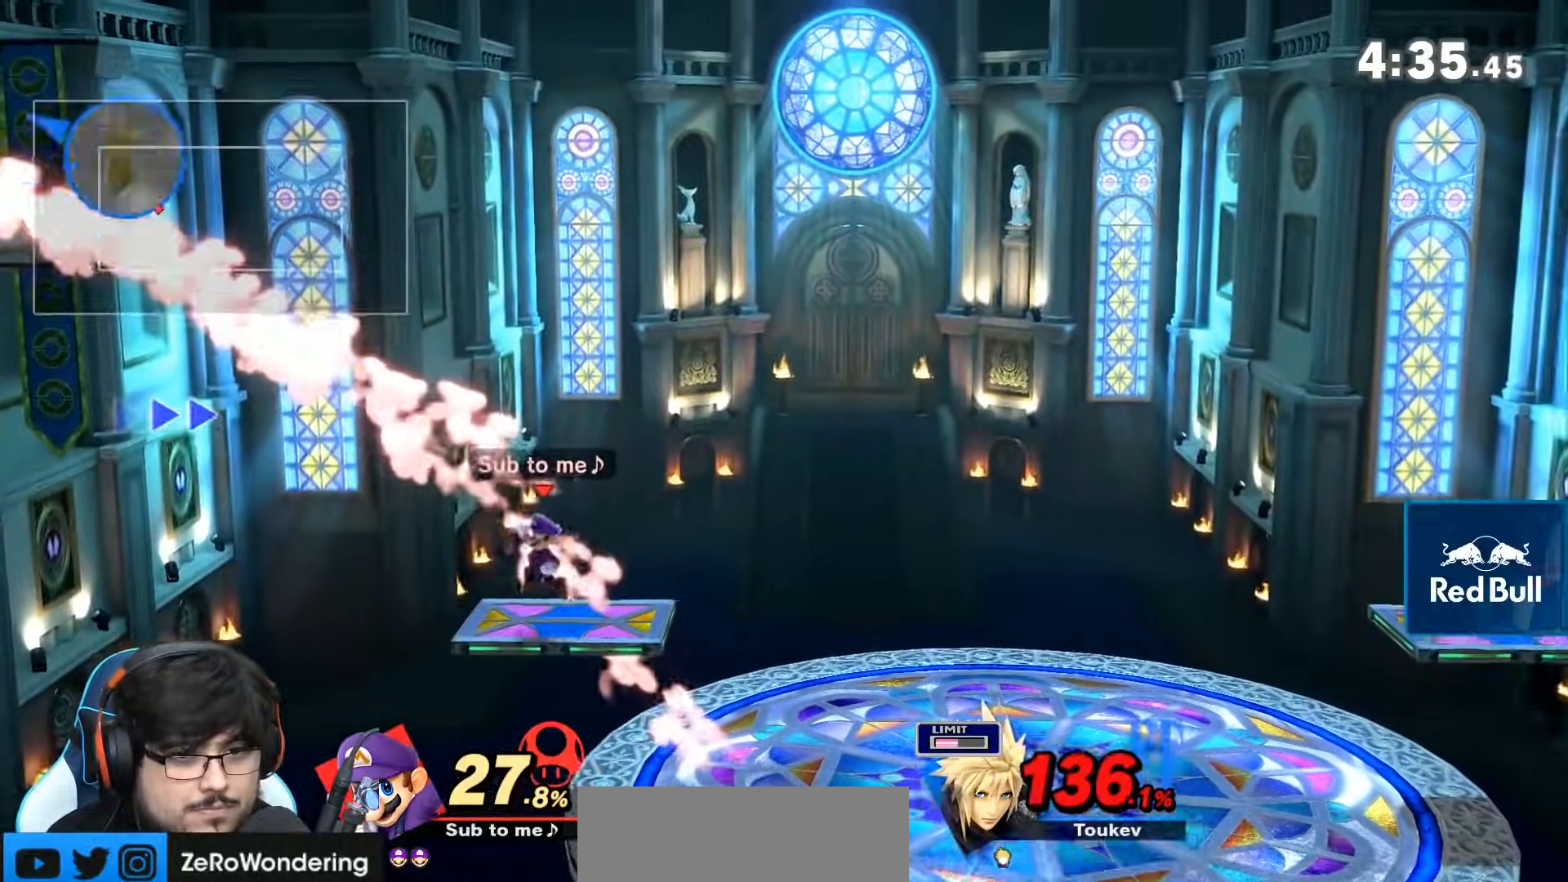
{"buttons": ["Y"], "left_stick": "left", "right_stick": "center", "events": [[33, "Y", "down"], [83, "Y", "up"], [117, "left_stick", "left"], [467, "Y", "down"]]}
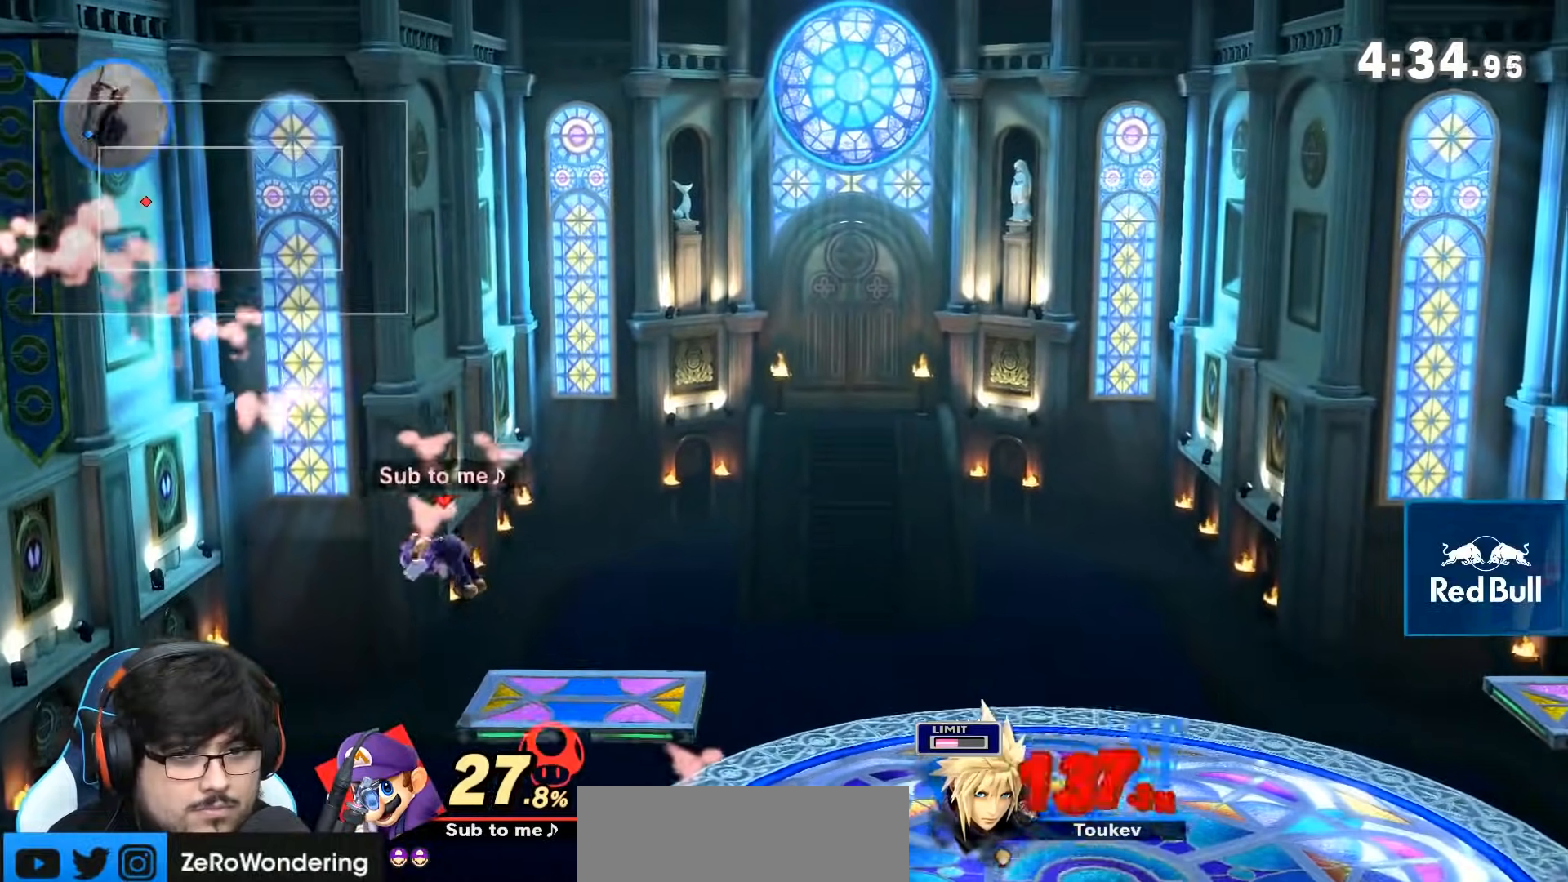
{"buttons": [], "left_stick": "up-right", "right_stick": "center"}
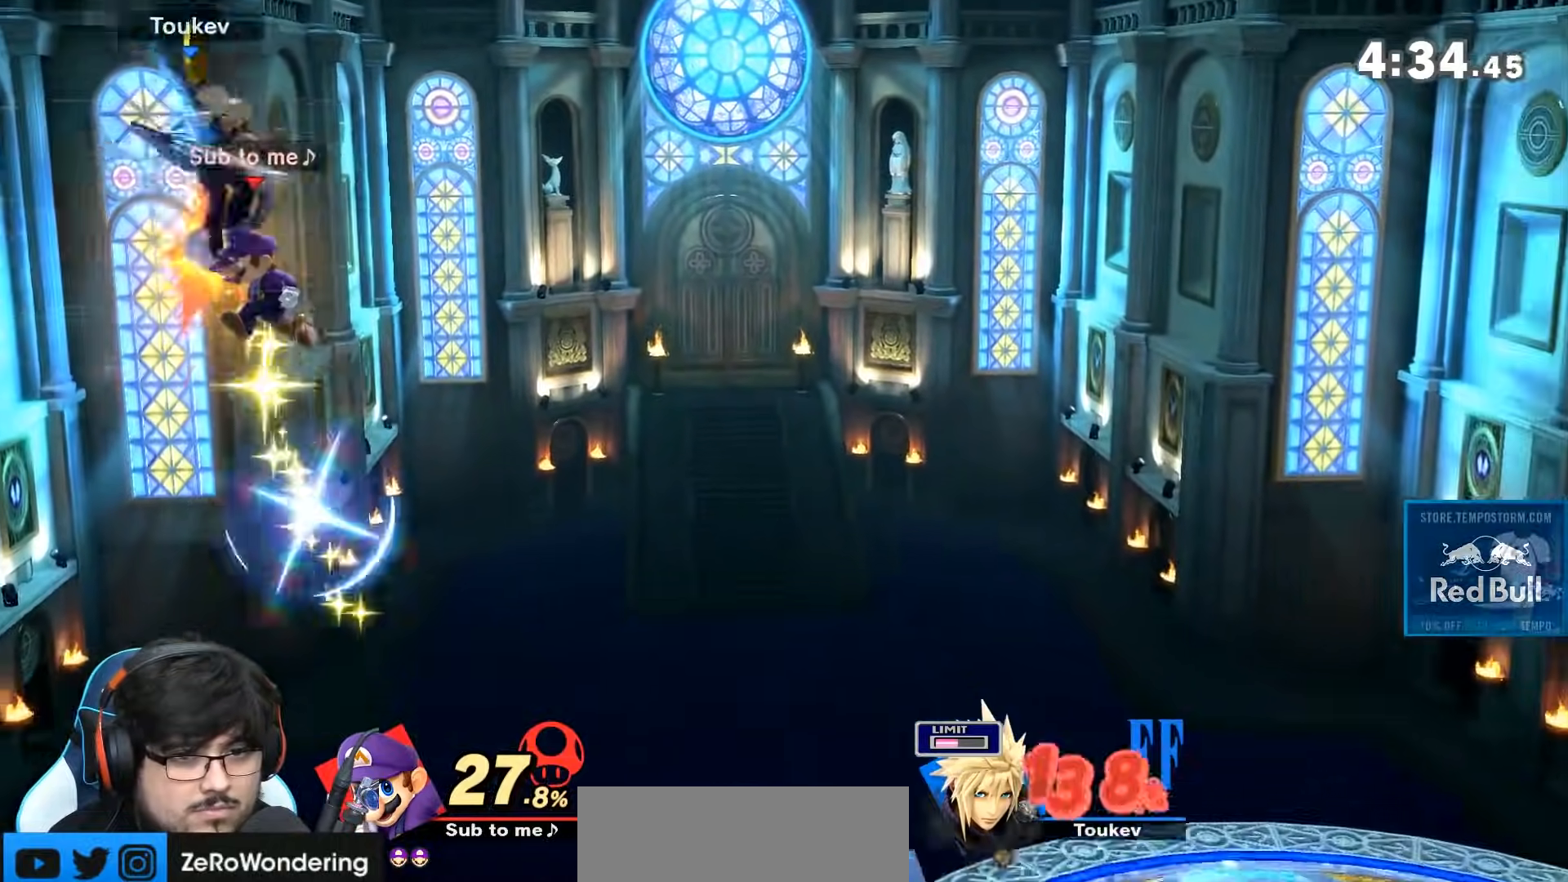
{"buttons": [], "left_stick": "right", "right_stick": "center", "events": [[183, "left_stick", "right"]]}